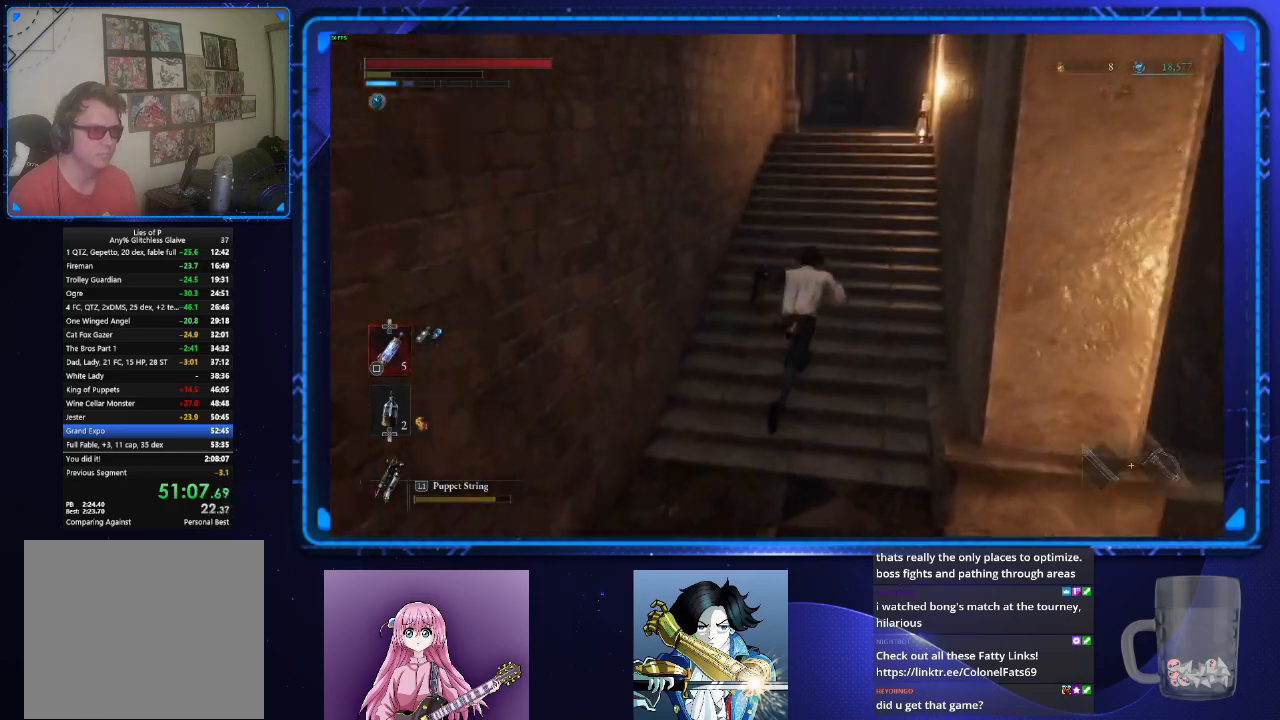
Gameplay with a controller (PlayStation layout); each line is a JSON object with the inputs held at the frame after it. "events" lists button and stick changes between this image and that frame as [ms after this image, input, new state], when the widget could be followed in between.
{"buttons": ["CIRCLE"], "left_stick": "up", "right_stick": "center", "events": []}
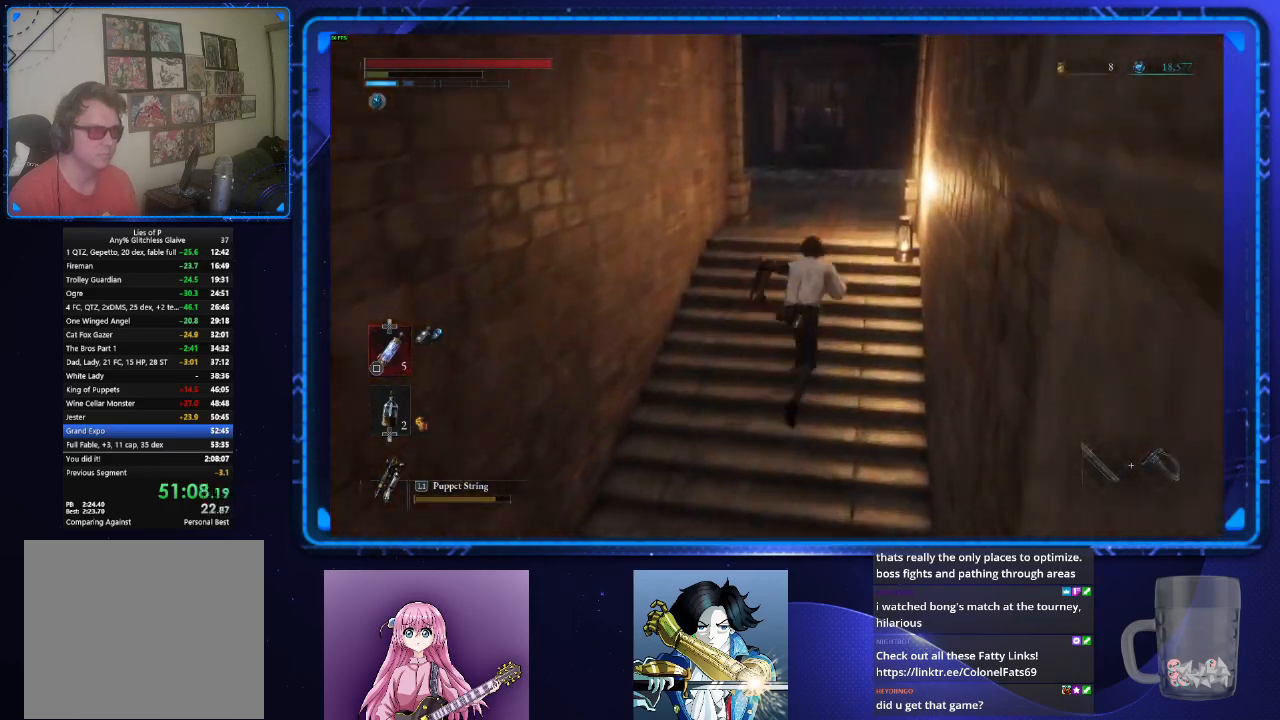
{"buttons": ["CIRCLE"], "left_stick": "up", "right_stick": "left", "events": [[16, "right_stick", "left"]]}
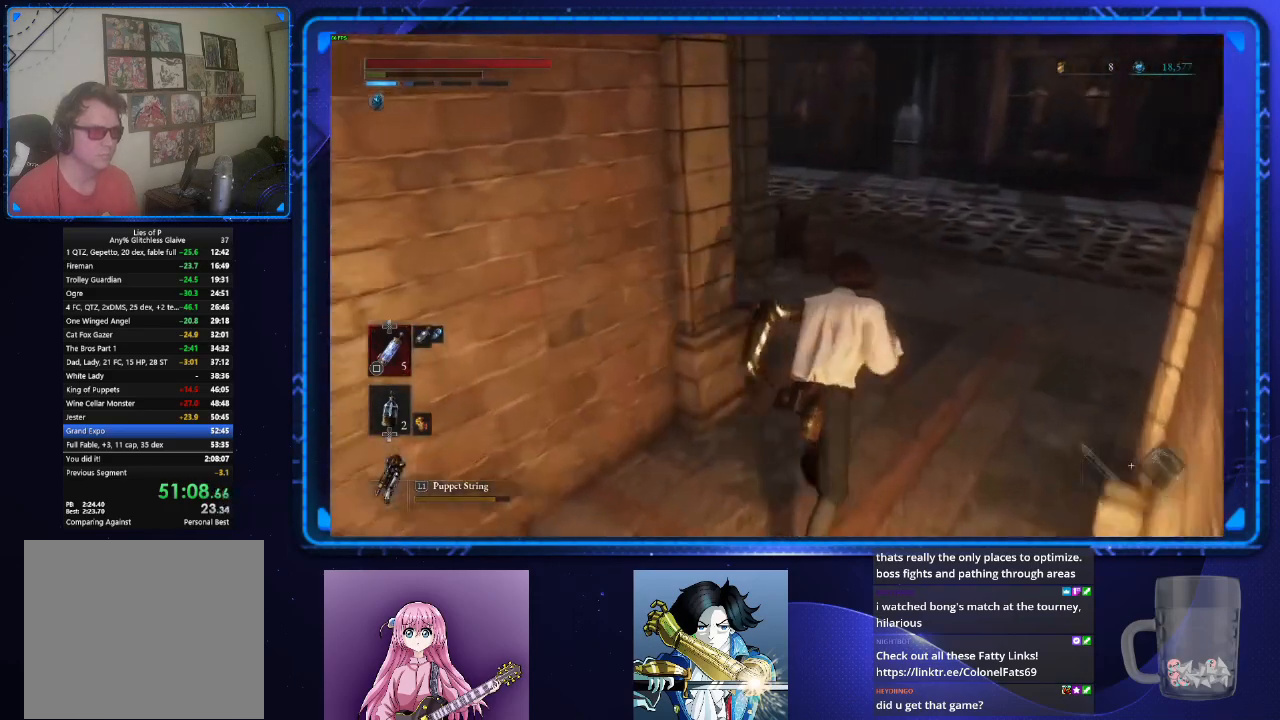
{"buttons": ["CIRCLE"], "left_stick": "up", "right_stick": "center", "events": [[434, "right_stick", "center"]]}
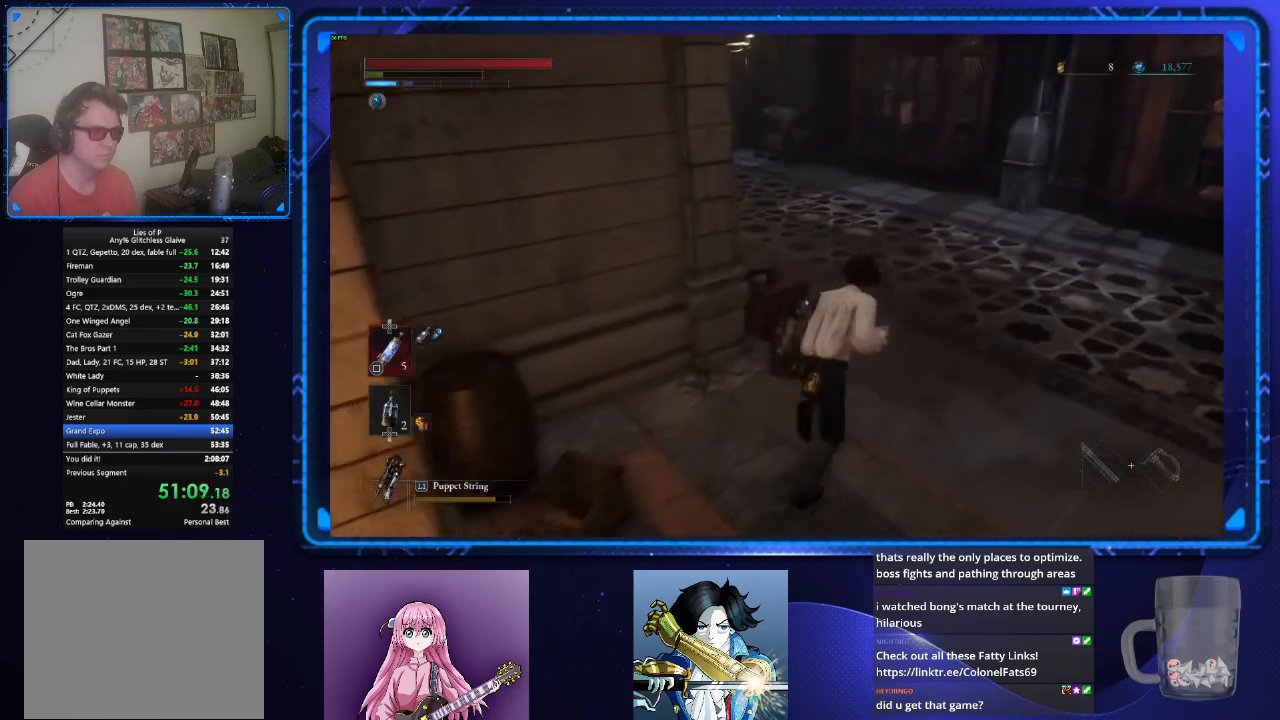
{"buttons": ["CIRCLE"], "left_stick": "up", "right_stick": "center", "events": [[33, "right_stick", "left"], [450, "right_stick", "center"]]}
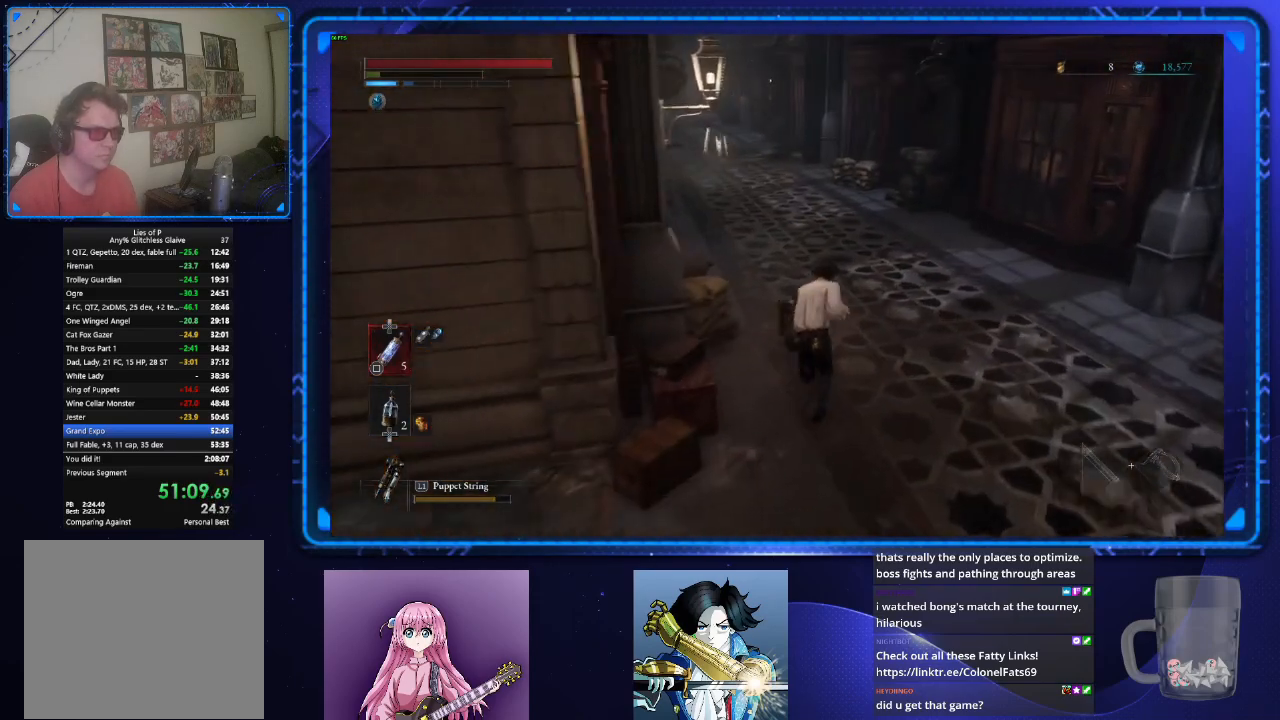
{"buttons": [], "left_stick": "up", "right_stick": "center", "events": [[150, "CIRCLE", "up"], [167, "right_stick", "left"], [300, "right_stick", "center"]]}
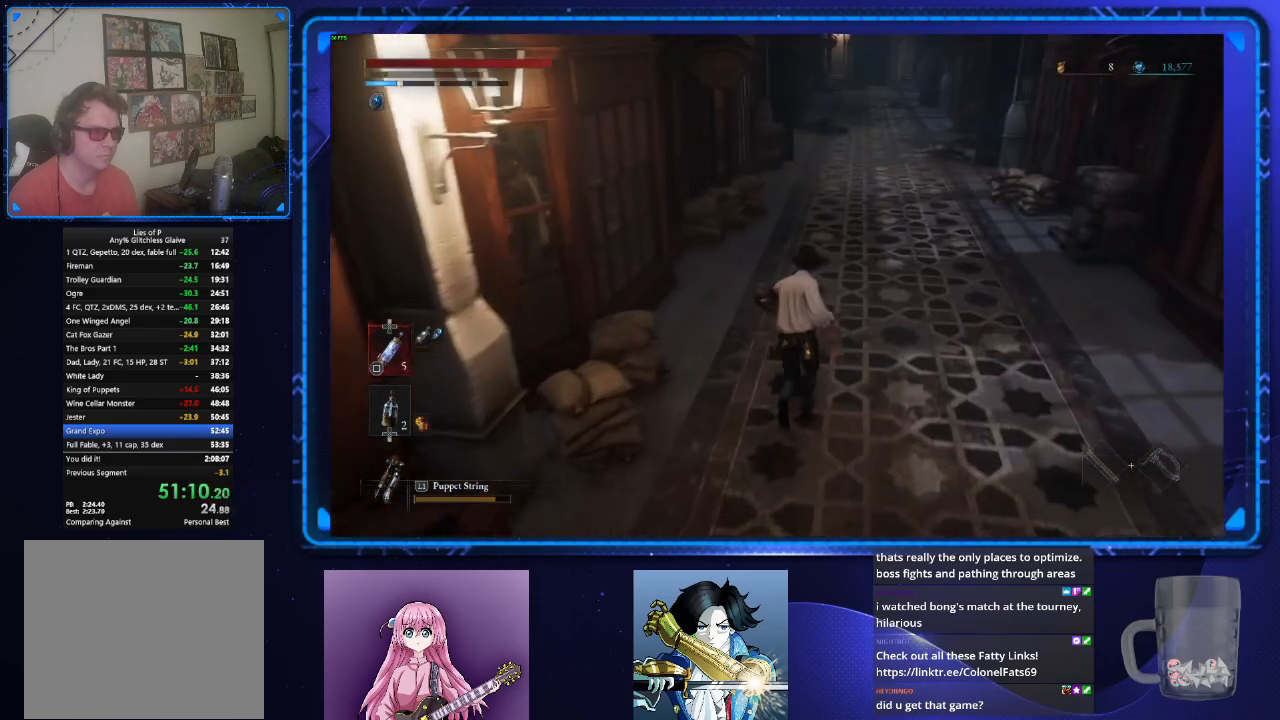
{"buttons": [], "left_stick": "up", "right_stick": "center", "events": [[133, "right_stick", "up-right"], [250, "right_stick", "center"]]}
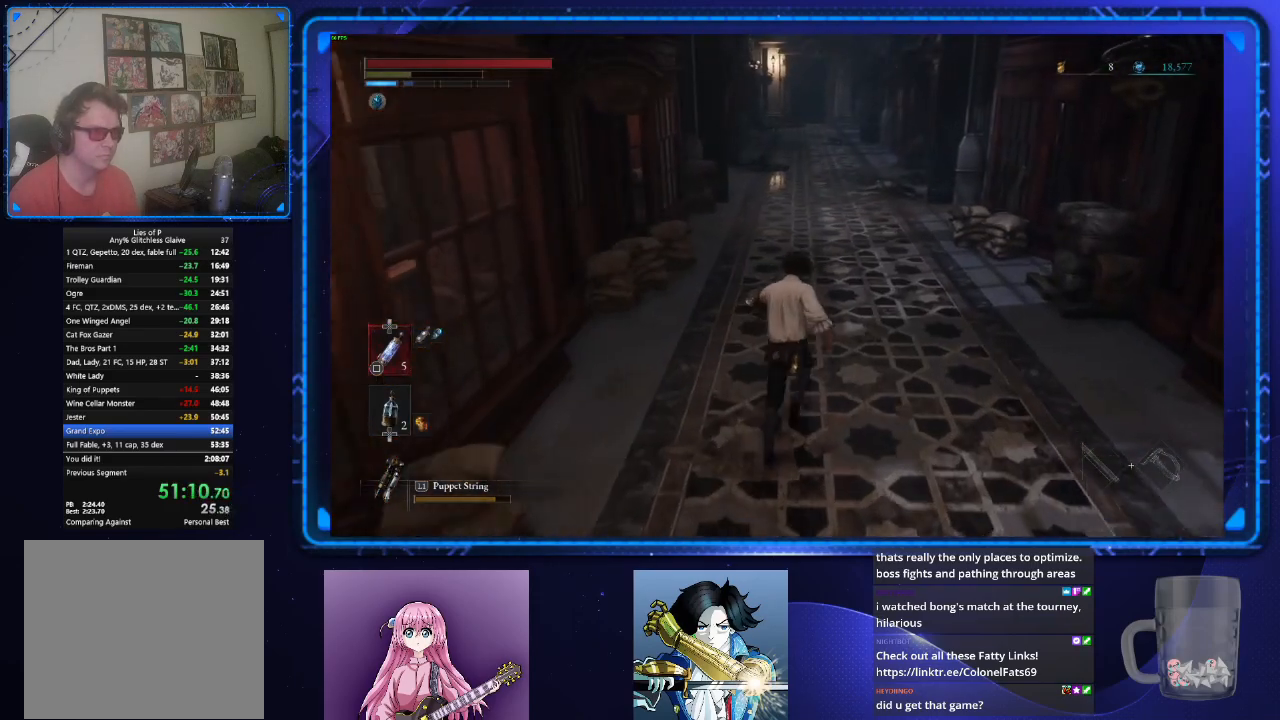
{"buttons": ["CIRCLE"], "left_stick": "up", "right_stick": "center", "events": [[467, "CIRCLE", "down"]]}
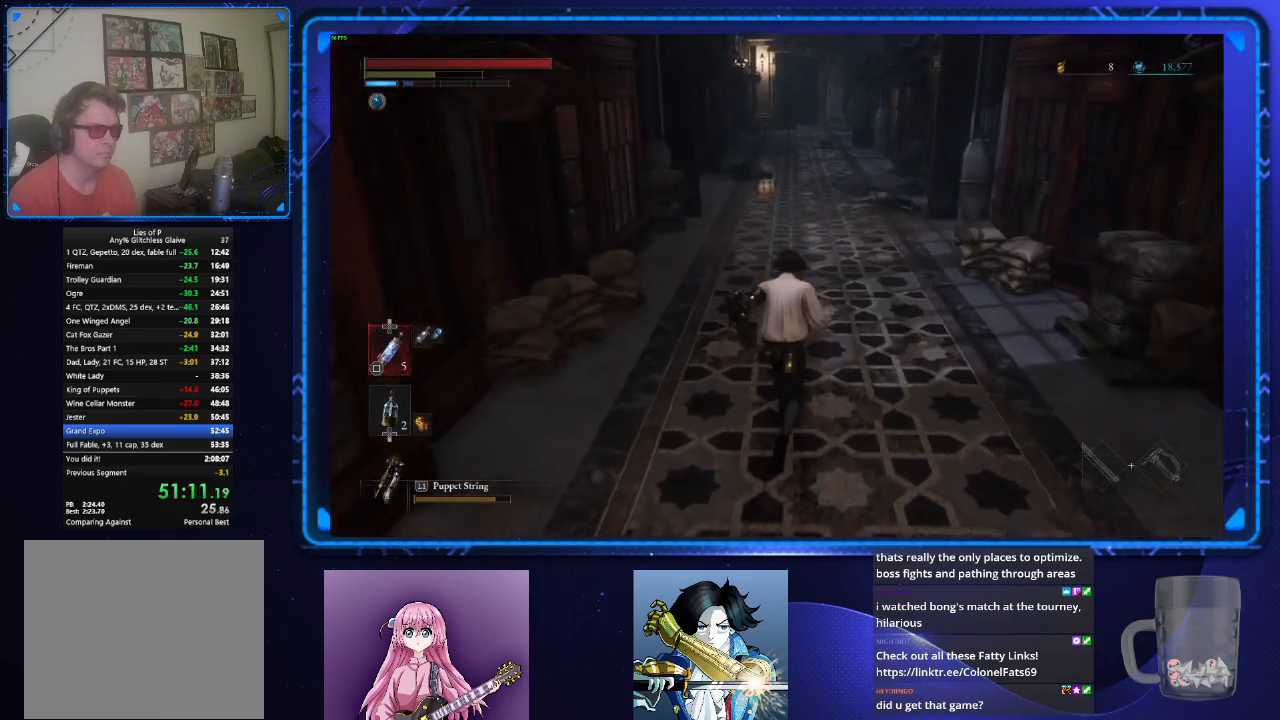
{"buttons": ["CIRCLE"], "left_stick": "up", "right_stick": "center", "events": [[150, "right_stick", "up"], [283, "right_stick", "center"]]}
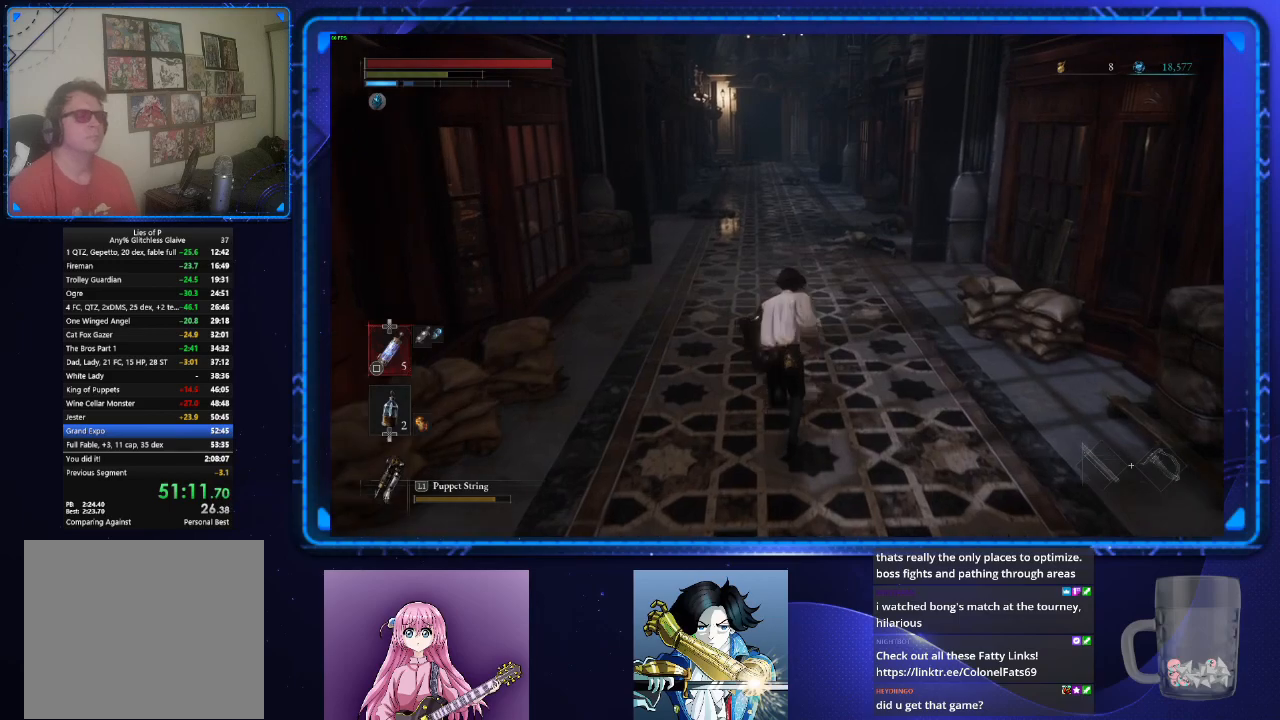
{"buttons": ["CIRCLE"], "left_stick": "up", "right_stick": "center", "events": []}
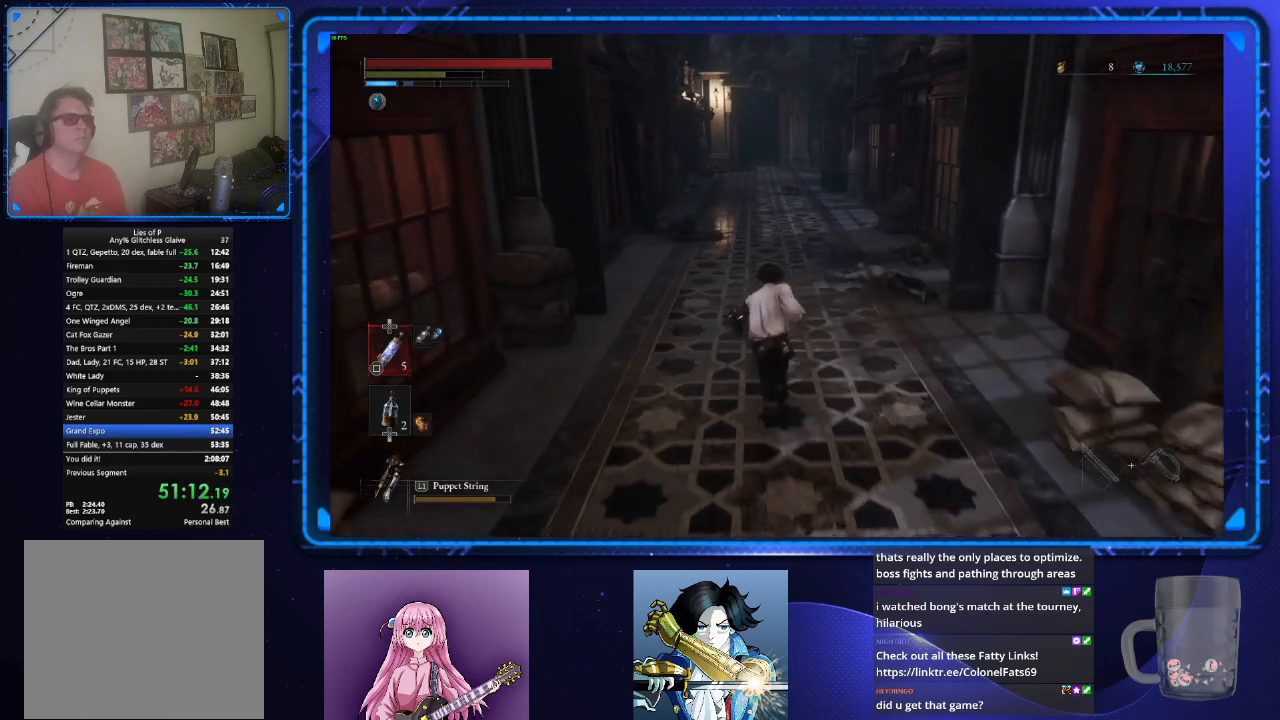
{"buttons": ["CIRCLE"], "left_stick": "up", "right_stick": "center", "events": []}
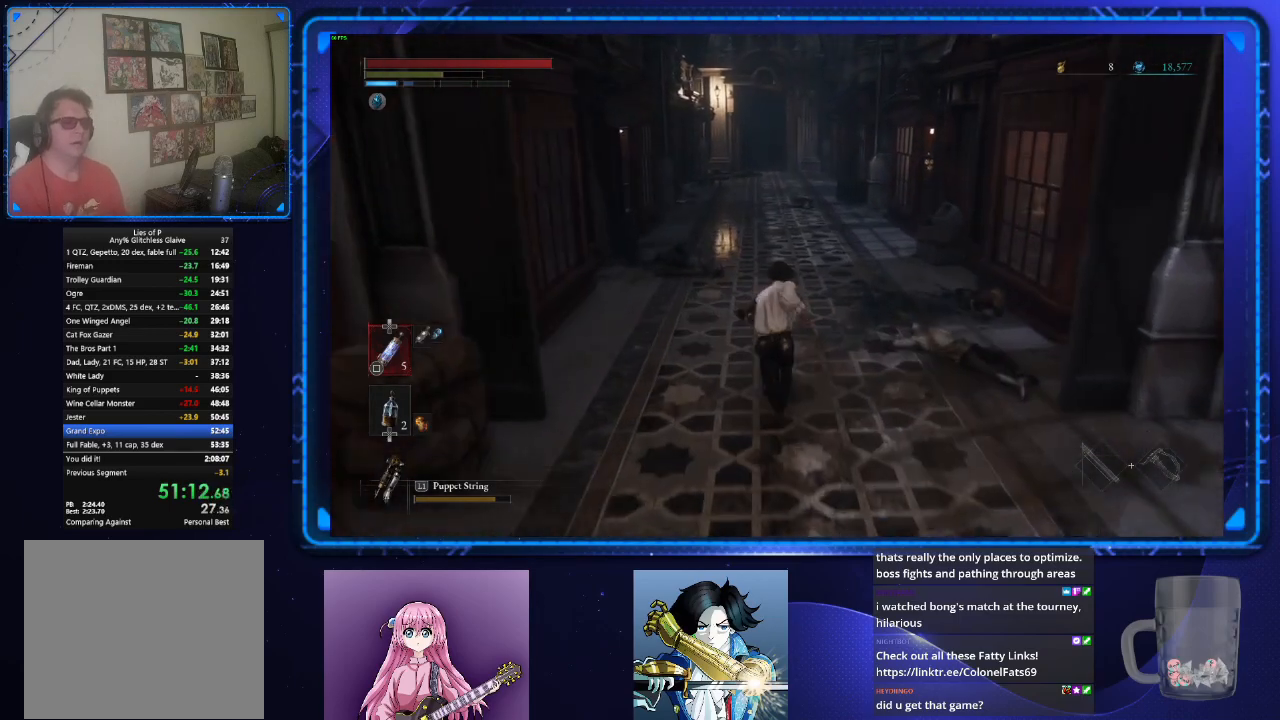
{"buttons": ["CIRCLE"], "left_stick": "up", "right_stick": "center", "events": []}
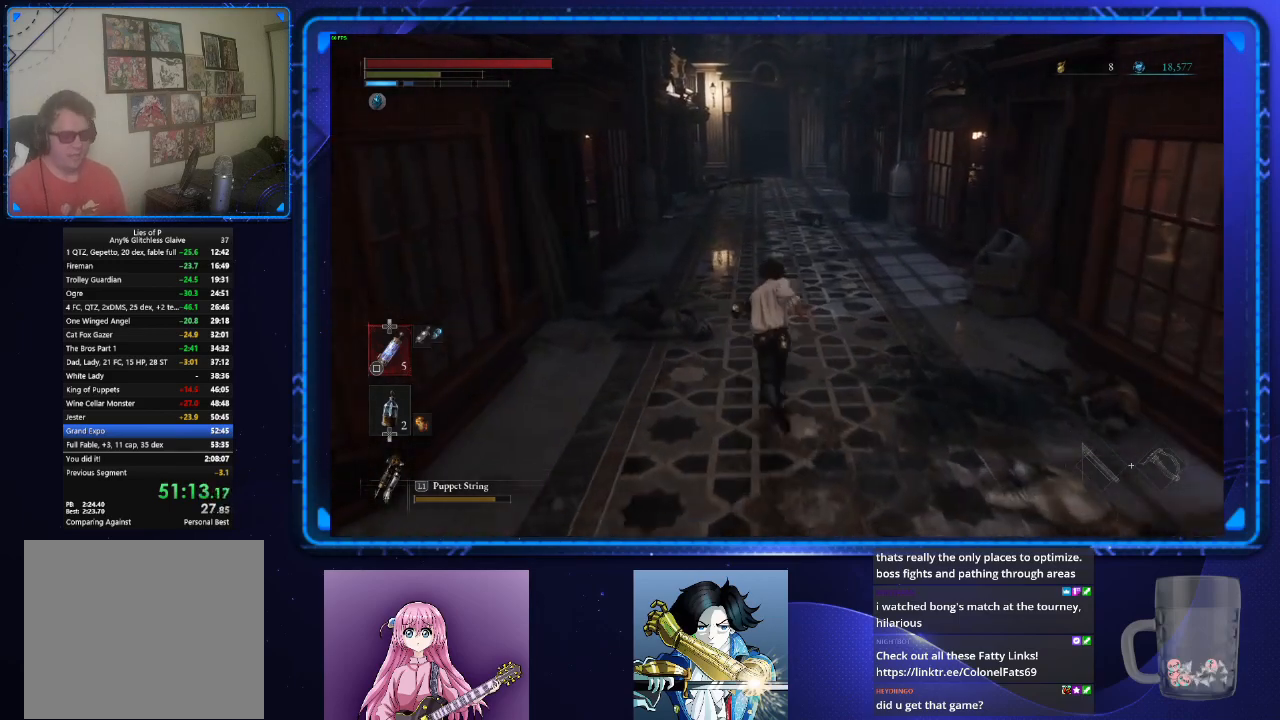
{"buttons": ["CIRCLE"], "left_stick": "up", "right_stick": "center", "events": []}
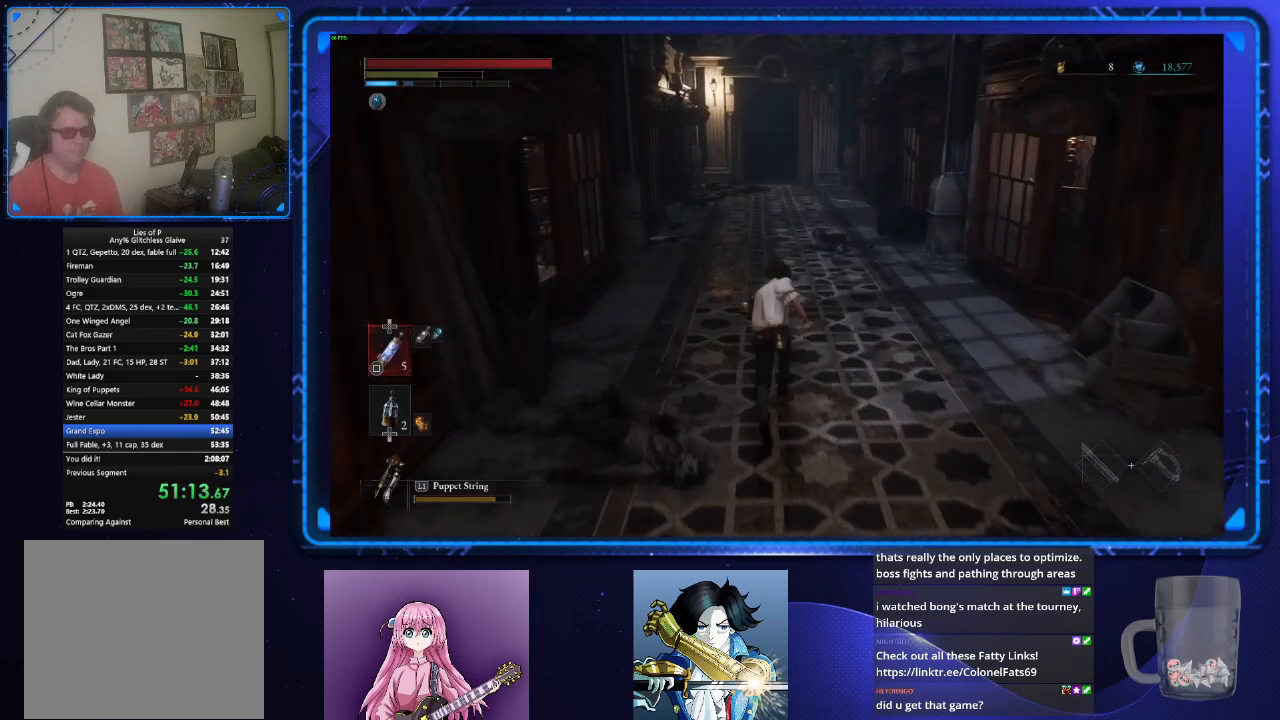
{"buttons": ["CIRCLE"], "left_stick": "up", "right_stick": "center", "events": []}
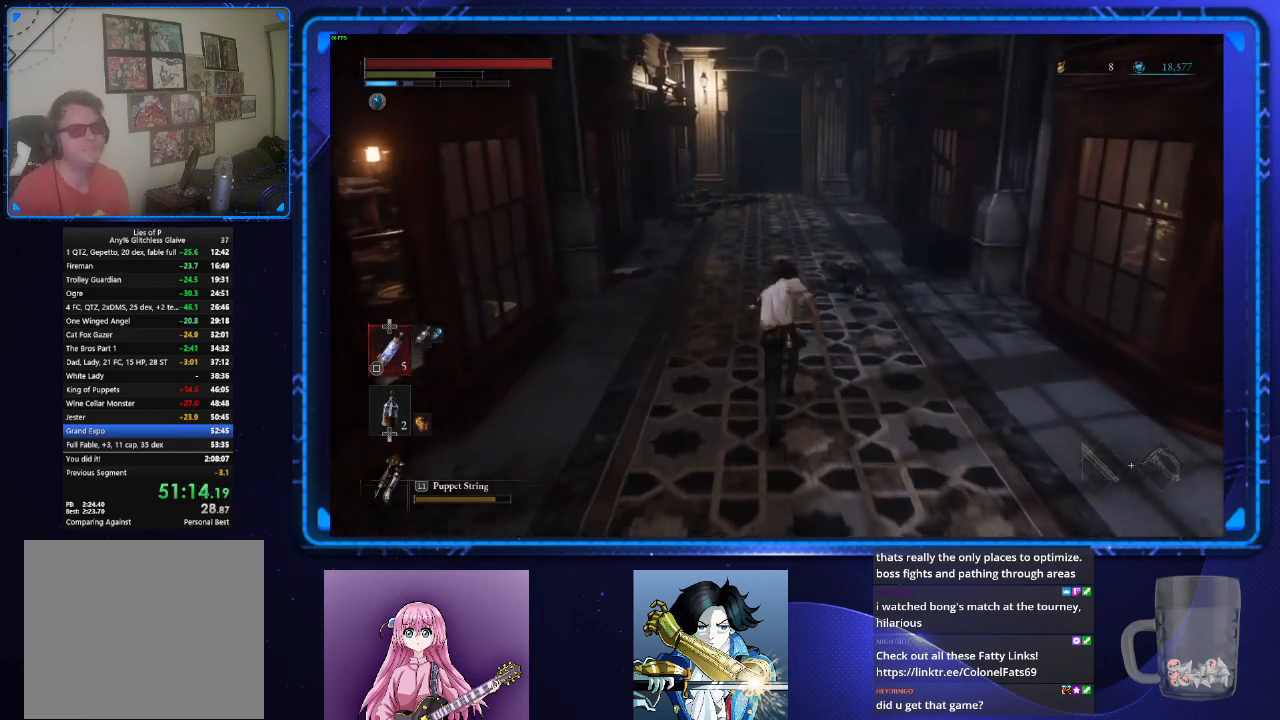
{"buttons": ["CIRCLE"], "left_stick": "up", "right_stick": "center", "events": []}
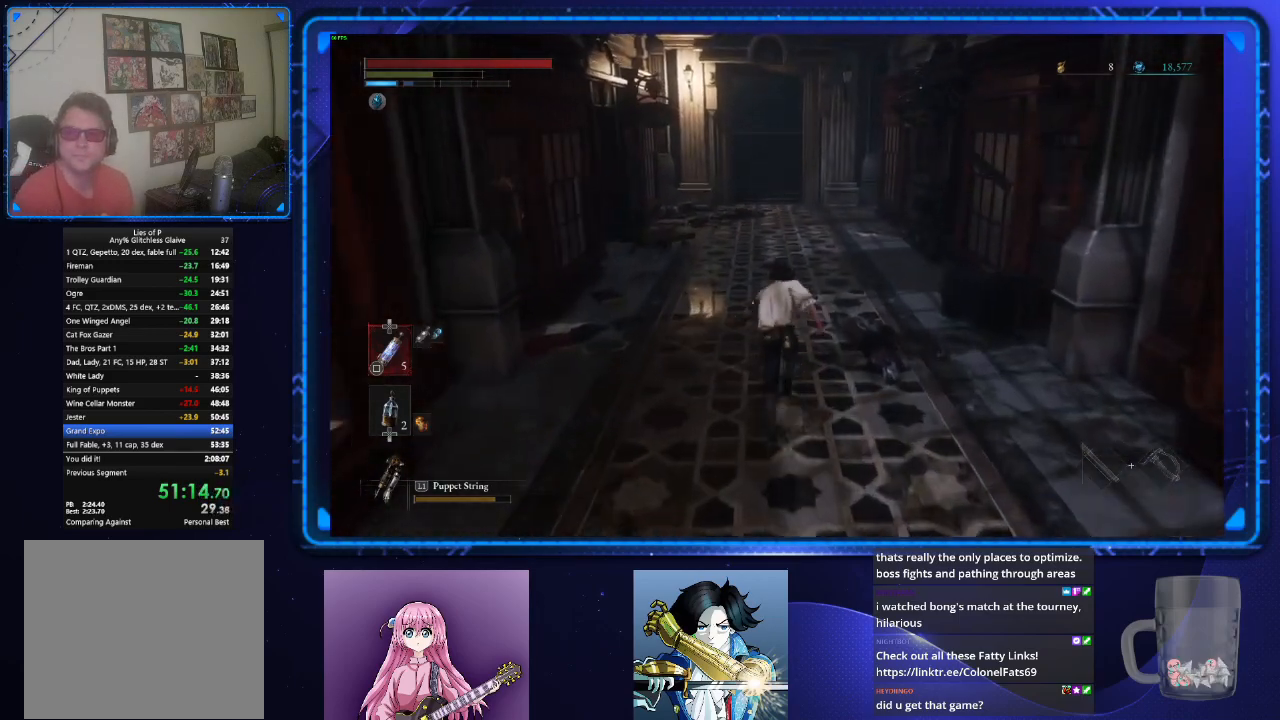
{"buttons": ["CIRCLE"], "left_stick": "up", "right_stick": "center", "events": []}
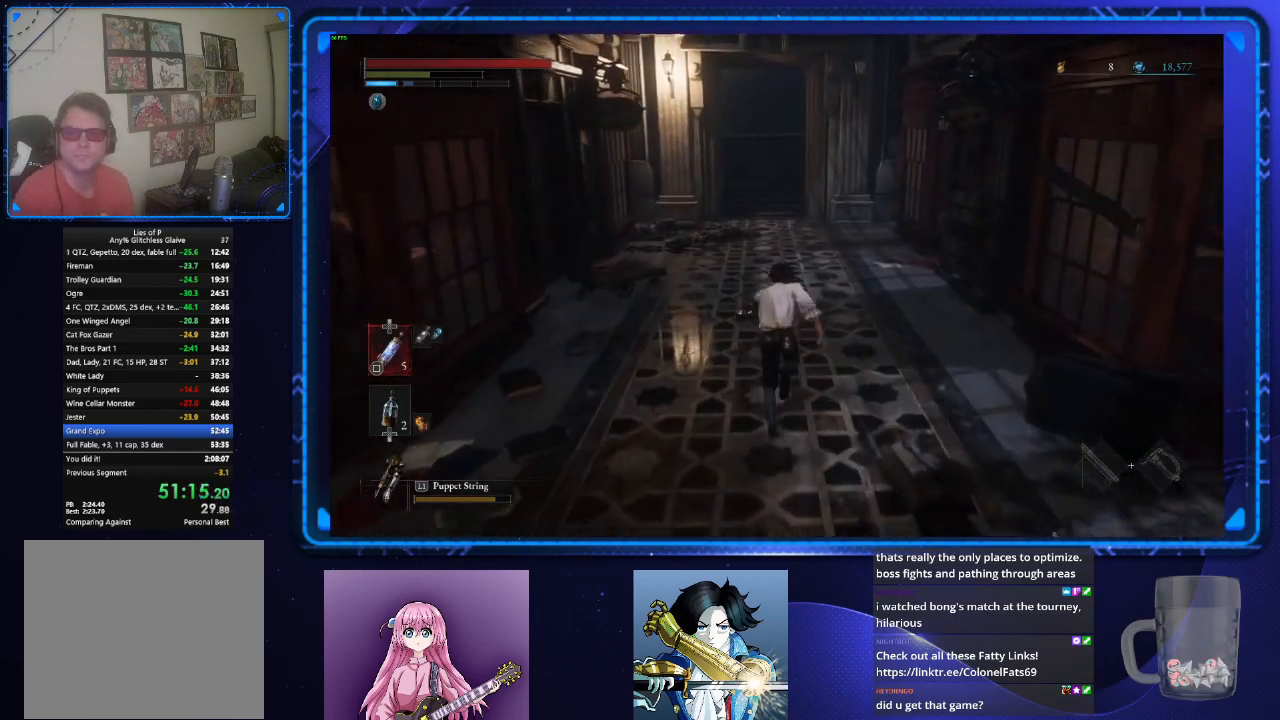
{"buttons": ["CIRCLE"], "left_stick": "up", "right_stick": "center", "events": []}
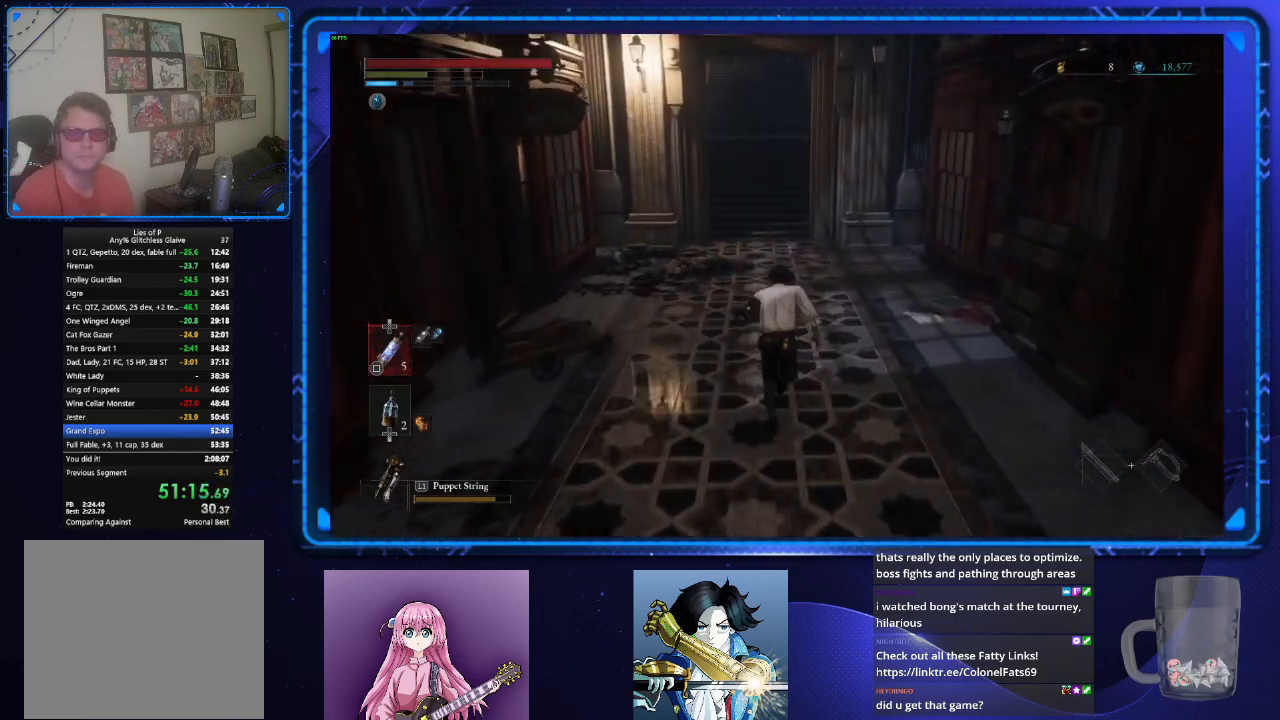
{"buttons": ["CIRCLE"], "left_stick": "up", "right_stick": "center", "events": []}
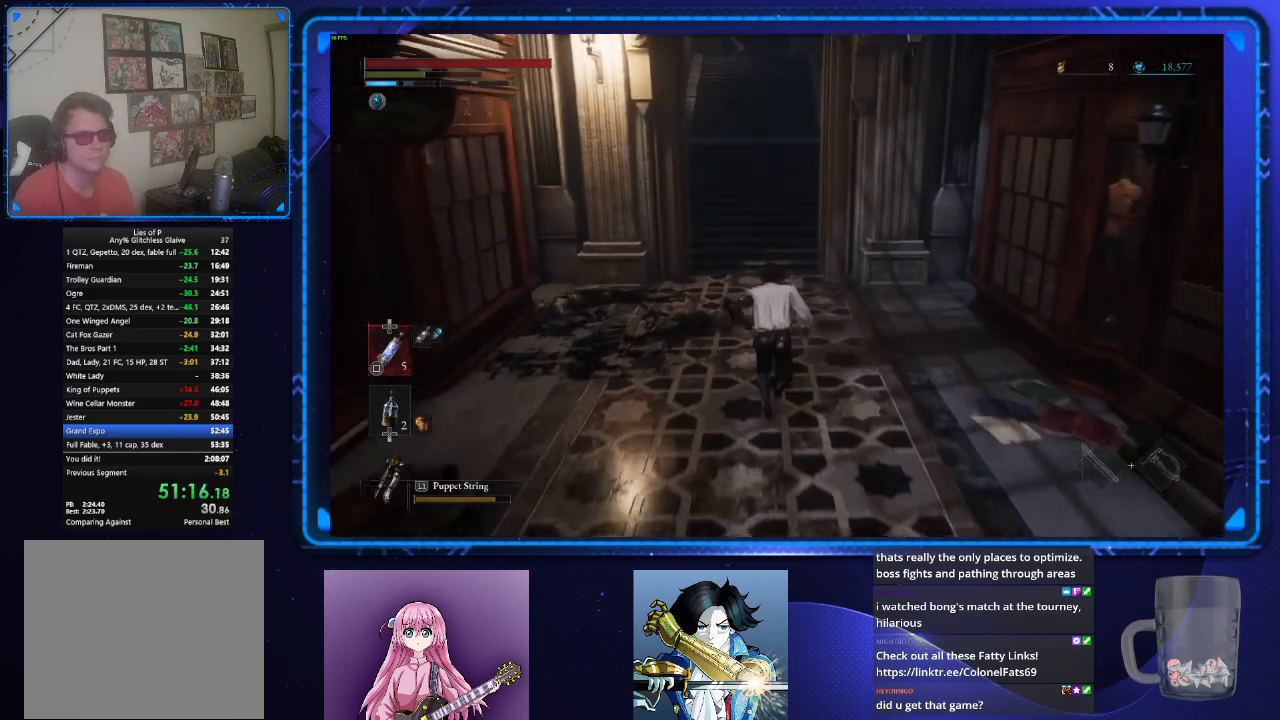
{"buttons": ["CIRCLE"], "left_stick": "up", "right_stick": "center", "events": [[83, "right_stick", "up"], [200, "right_stick", "center"]]}
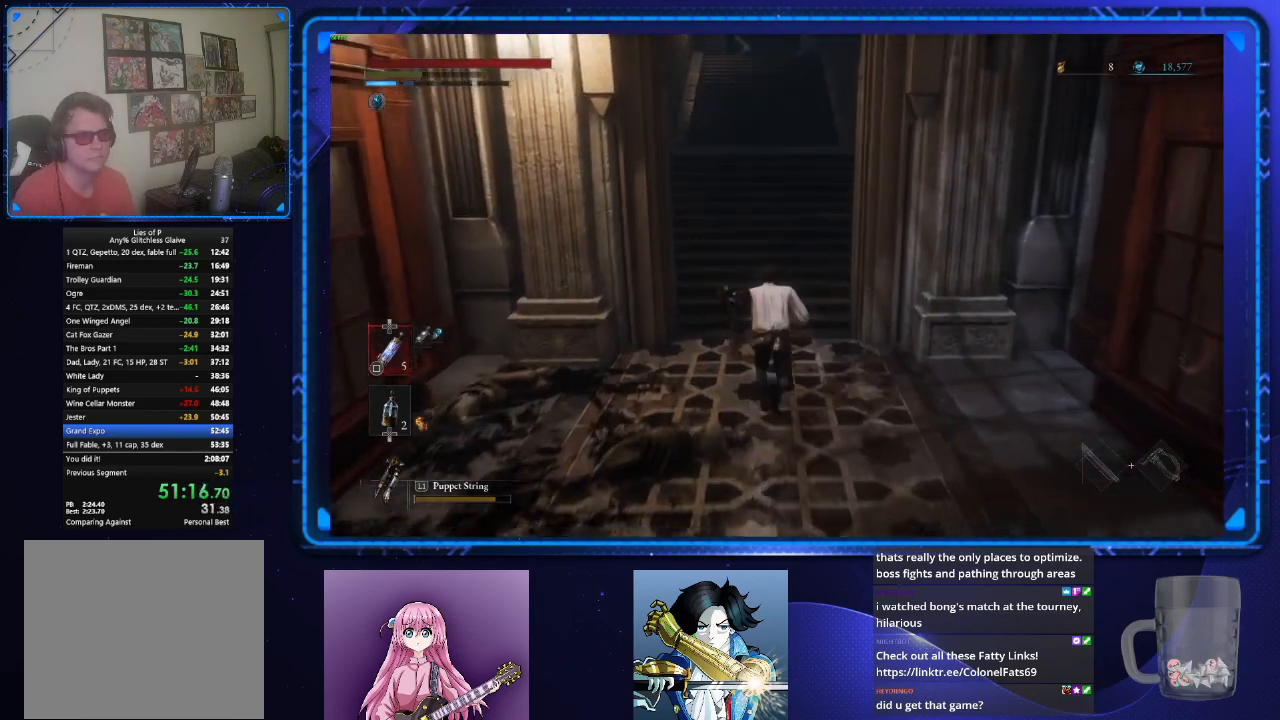
{"buttons": ["CIRCLE"], "left_stick": "up", "right_stick": "center", "events": []}
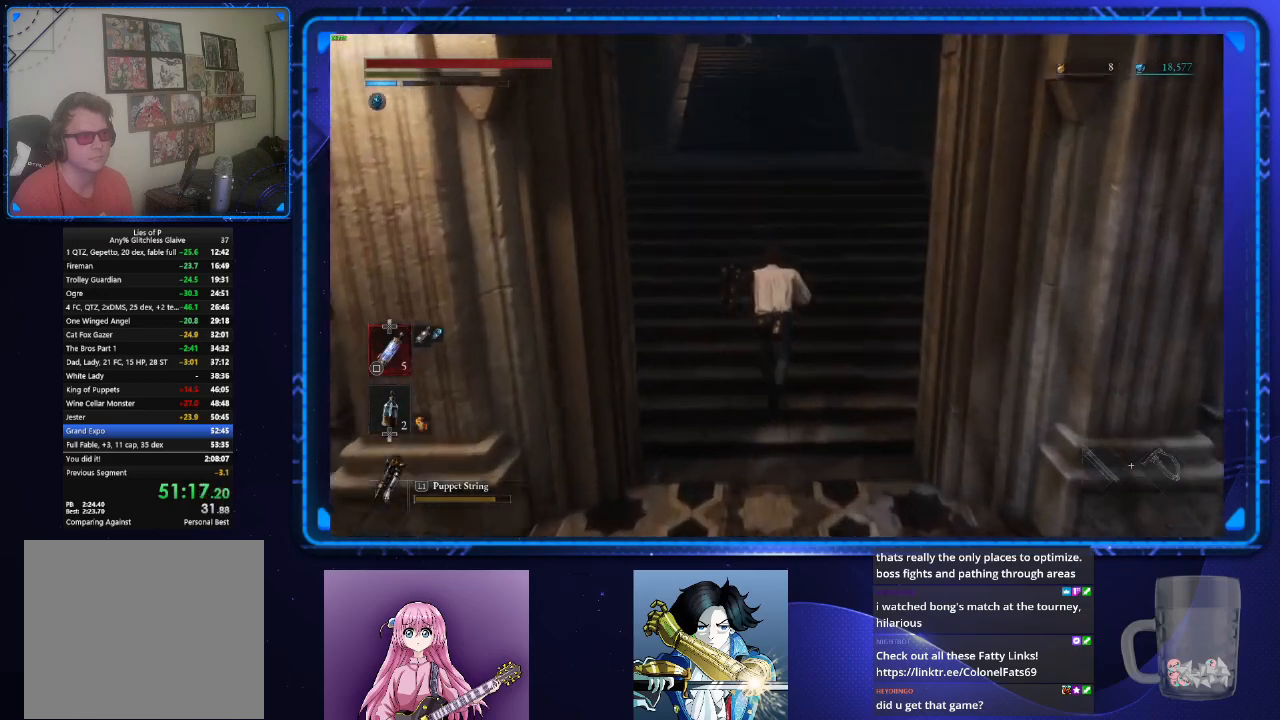
{"buttons": ["CIRCLE"], "left_stick": "up", "right_stick": "center", "events": []}
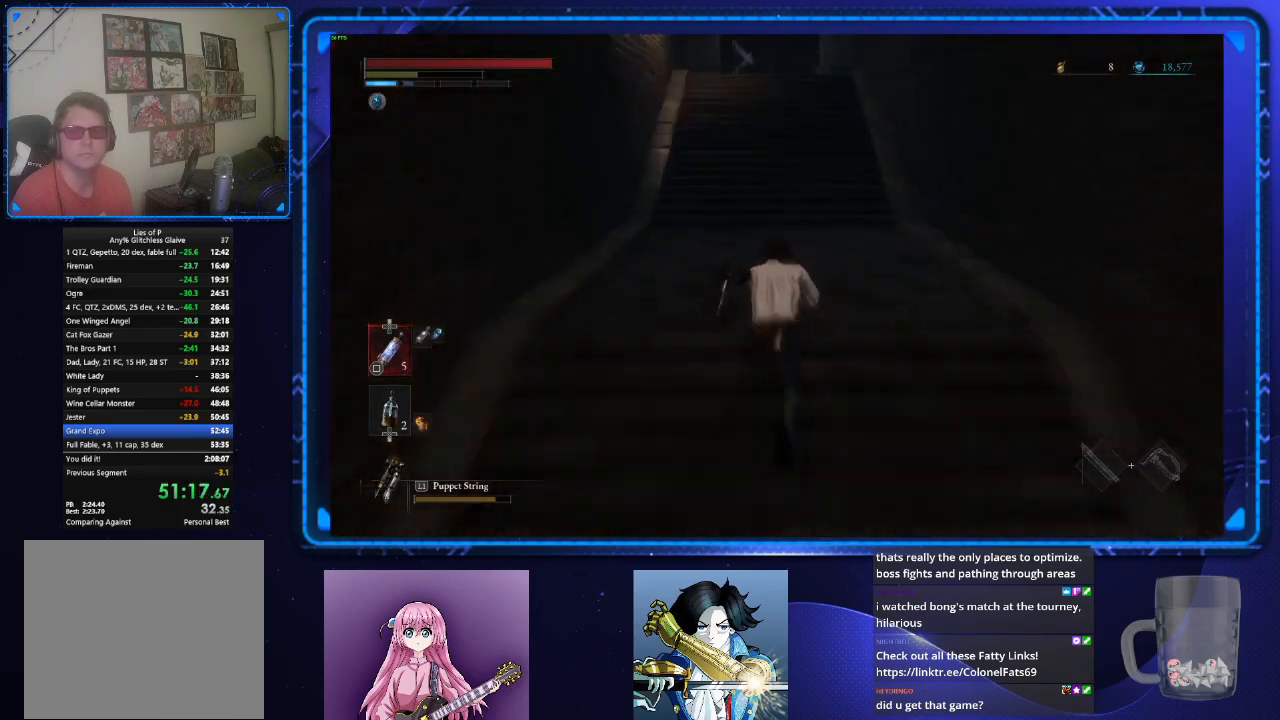
{"buttons": ["CIRCLE"], "left_stick": "up", "right_stick": "center", "events": []}
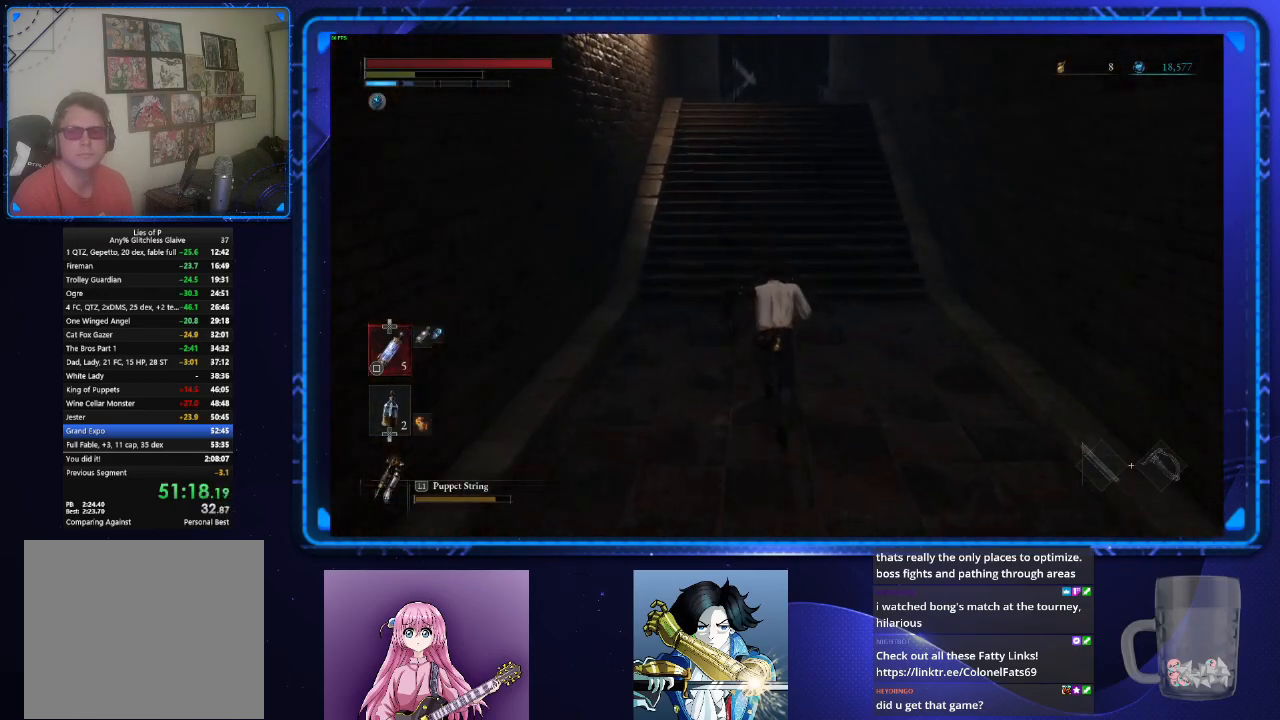
{"buttons": ["CIRCLE"], "left_stick": "up", "right_stick": "center", "events": [[367, "CROSS", "down"], [450, "CROSS", "up"]]}
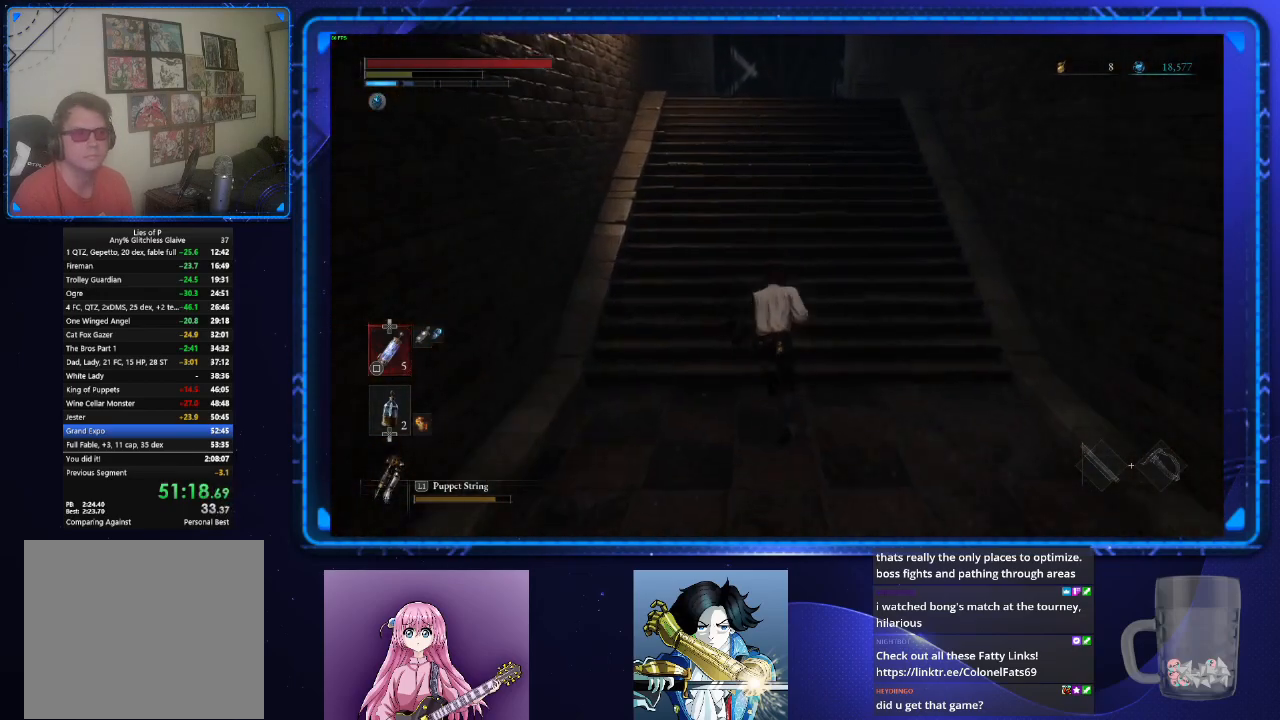
{"buttons": ["CIRCLE"], "left_stick": "up", "right_stick": "center", "events": [[51, "CROSS", "down"], [134, "CROSS", "up"], [217, "CROSS", "down"], [301, "CROSS", "up"], [351, "CROSS", "down"], [451, "CROSS", "up"]]}
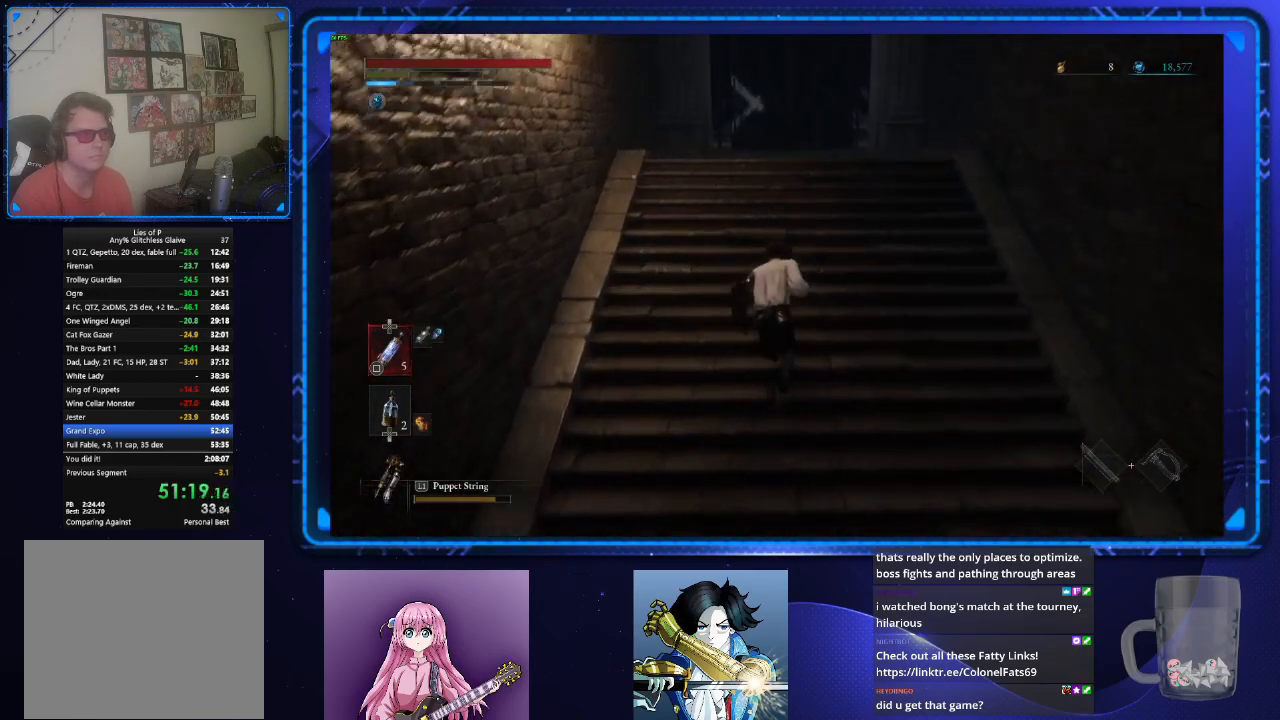
{"buttons": ["CROSS", "CIRCLE"], "left_stick": "up", "right_stick": "center", "events": [[33, "CROSS", "down"], [100, "CROSS", "up"], [184, "CROSS", "down"], [250, "CROSS", "up"], [334, "CROSS", "down"], [400, "CROSS", "up"], [484, "CROSS", "down"]]}
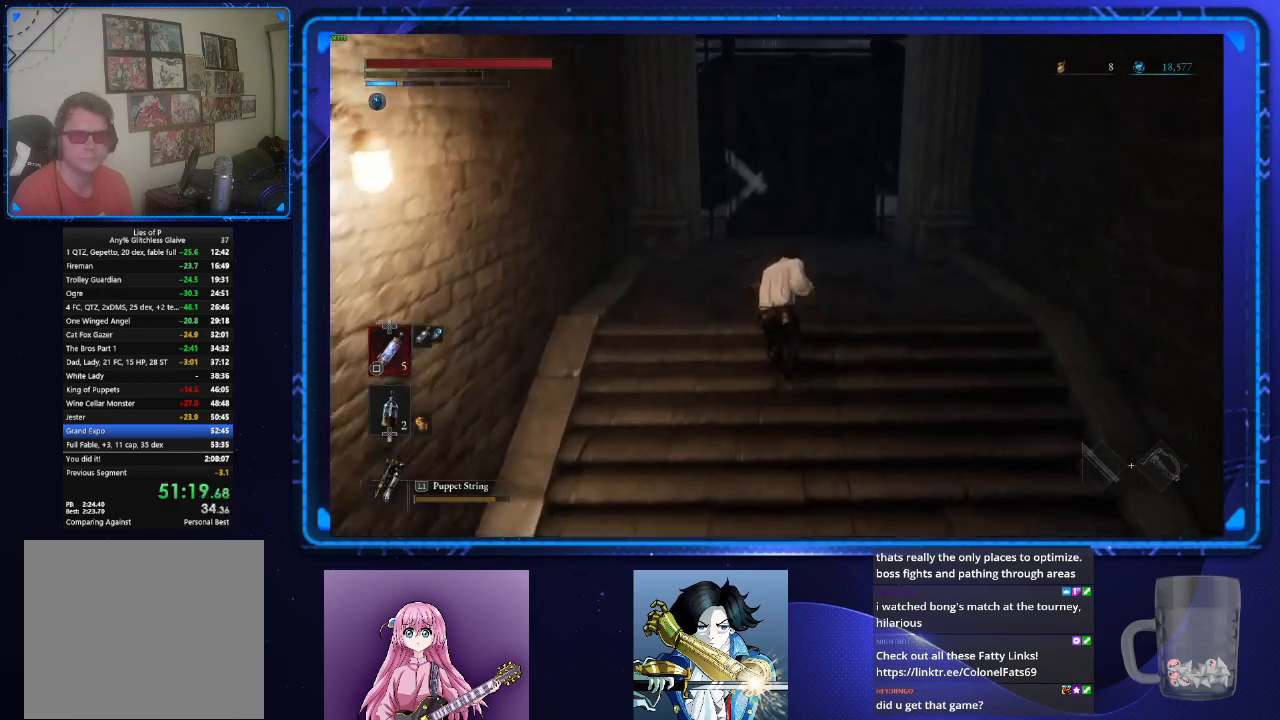
{"buttons": ["CIRCLE"], "left_stick": "up", "right_stick": "center", "events": [[51, "CROSS", "up"], [151, "CROSS", "down"], [201, "CROSS", "up"], [284, "CROSS", "down"], [351, "CROSS", "up"], [418, "CROSS", "down"], [501, "CROSS", "up"]]}
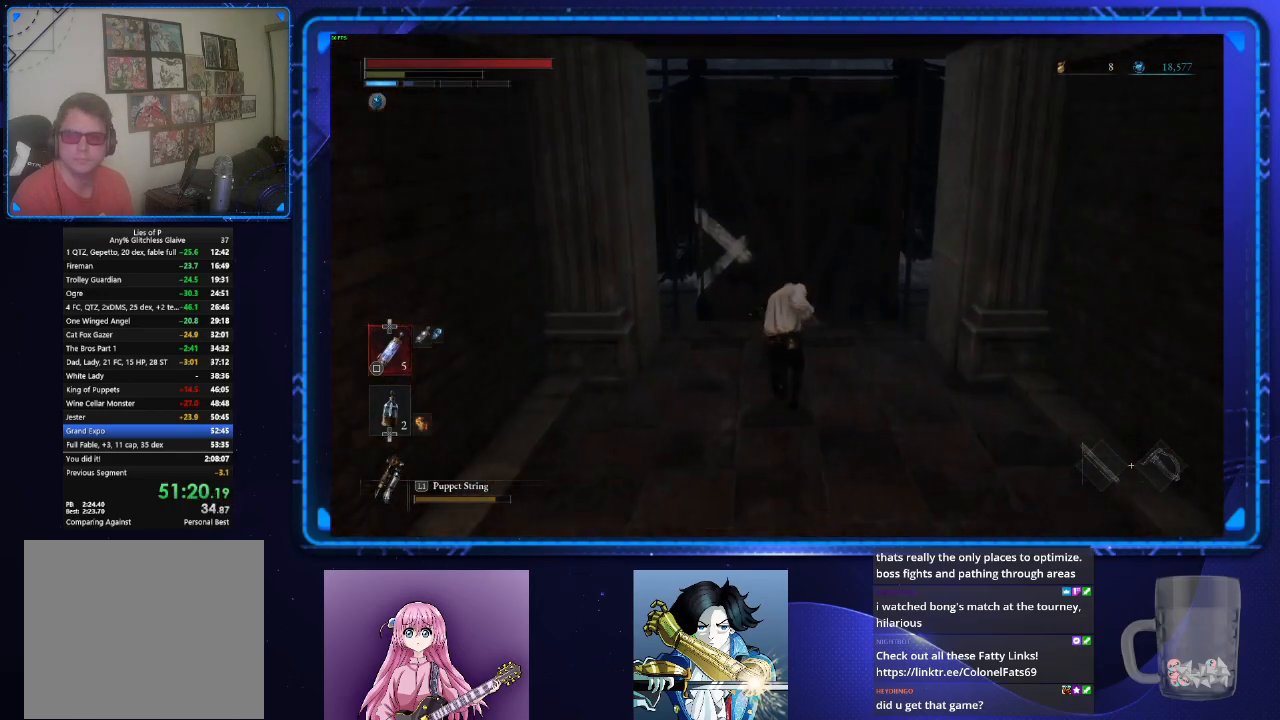
{"buttons": ["CIRCLE"], "left_stick": "up", "right_stick": "center", "events": [[67, "CROSS", "down"], [150, "CROSS", "up"], [217, "CROSS", "down"], [300, "CROSS", "up"], [350, "CROSS", "down"], [434, "CROSS", "up"]]}
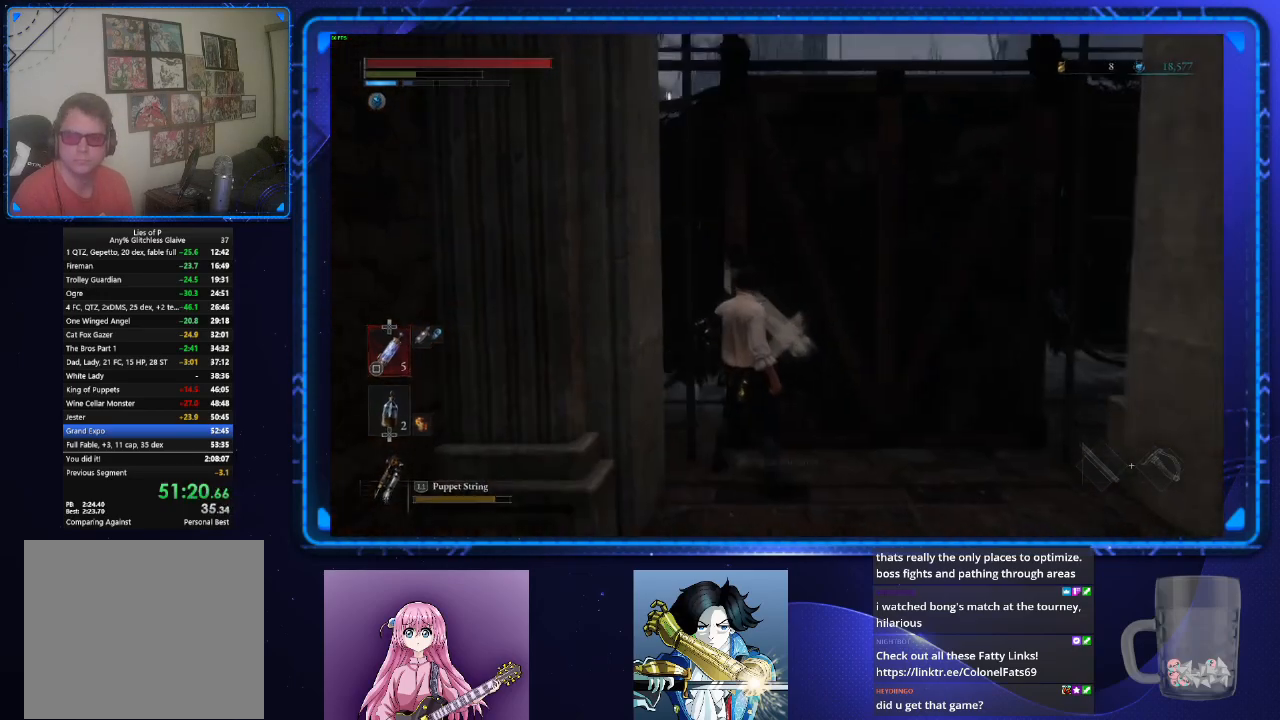
{"buttons": [], "left_stick": "center", "right_stick": "center", "events": [[17, "CROSS", "down"], [117, "CROSS", "up"], [134, "CIRCLE", "up"], [151, "left_stick", "center"]]}